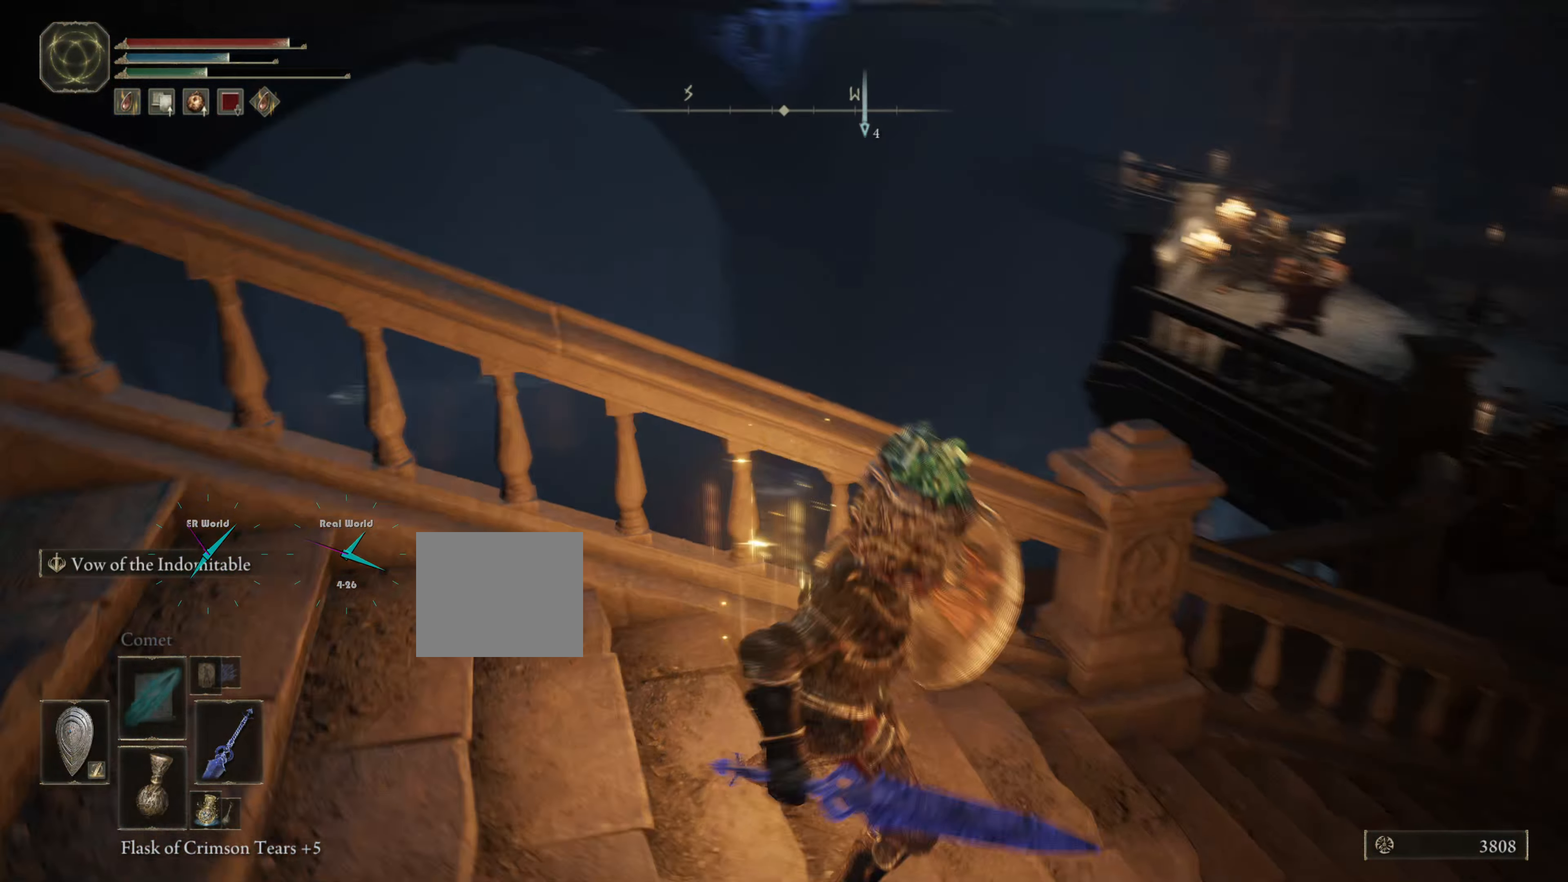
Gameplay with a controller (PlayStation layout); each line is a JSON object with the inputs held at the frame after it. "events" lists button and stick changes between this image and that frame as [ms after this image, input, new state], when the widget could be followed in between.
{"buttons": ["L1"], "left_stick": "center", "right_stick": "center", "events": [[33, "L1", "down"], [33, "right_stick", "left"], [166, "left_stick", "down-right"], [383, "right_stick", "center"], [467, "left_stick", "center"]]}
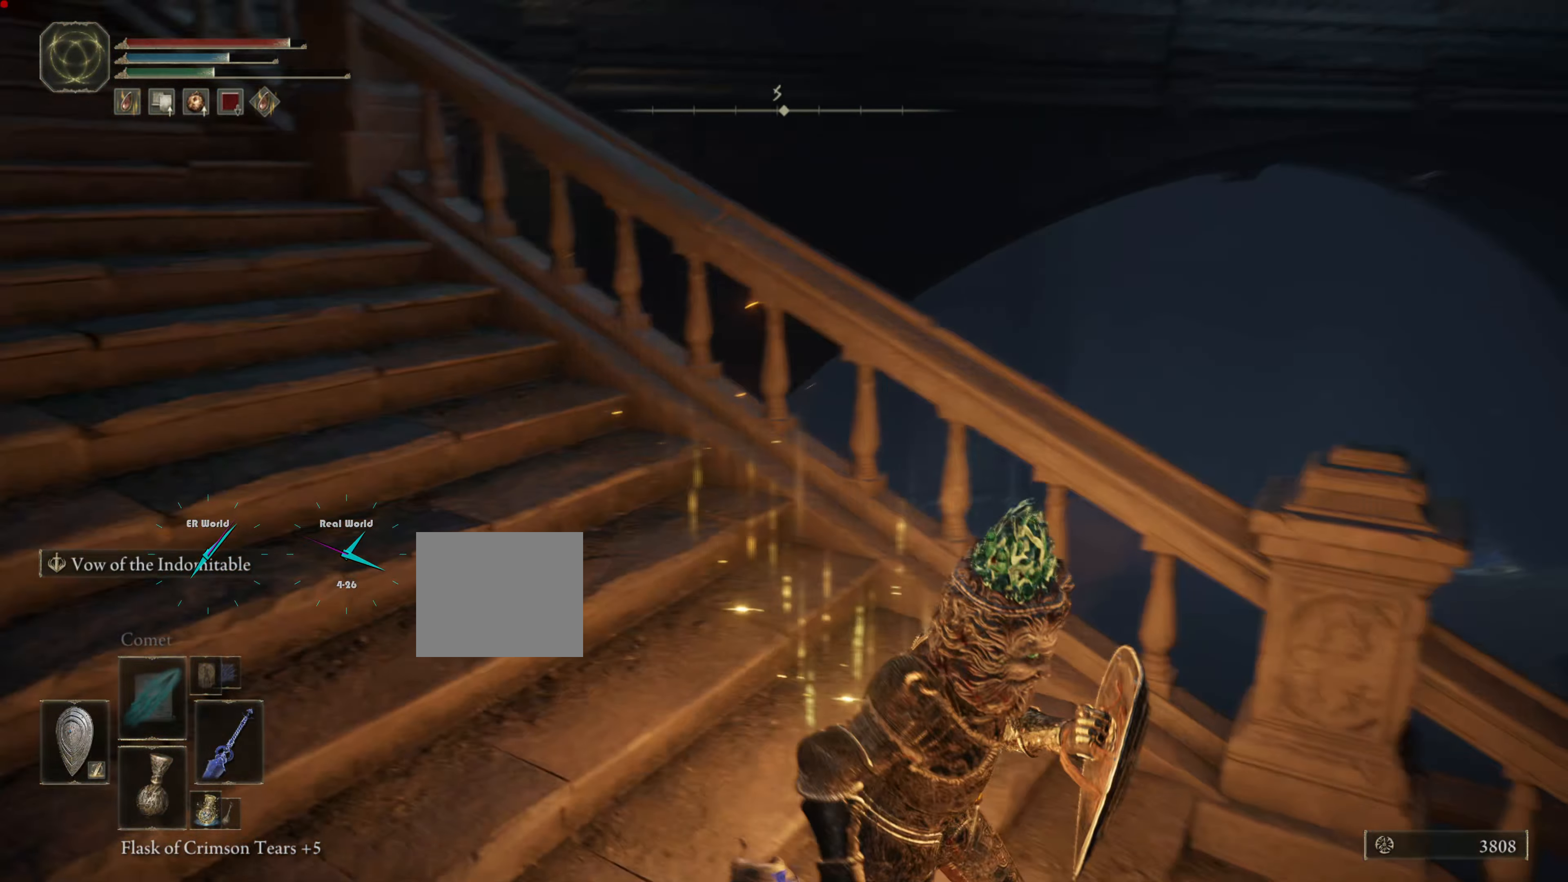
{"buttons": ["L1"], "left_stick": "center", "right_stick": "center", "events": [[50, "right_stick", "up-right"], [167, "right_stick", "right"], [267, "right_stick", "center"]]}
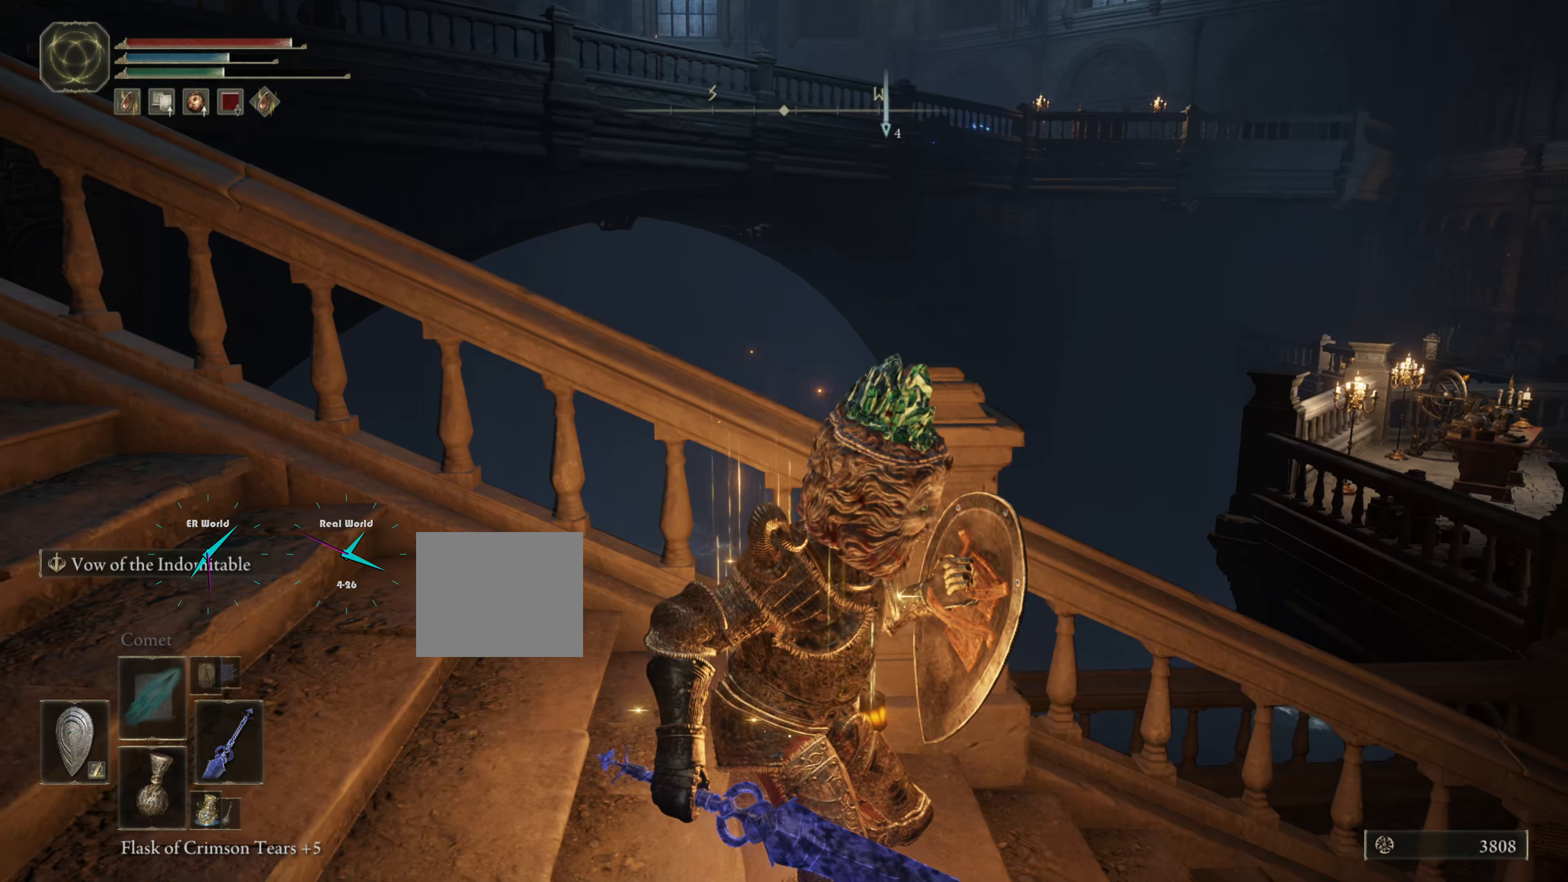
{"buttons": ["L1"], "left_stick": "center", "right_stick": "center", "events": []}
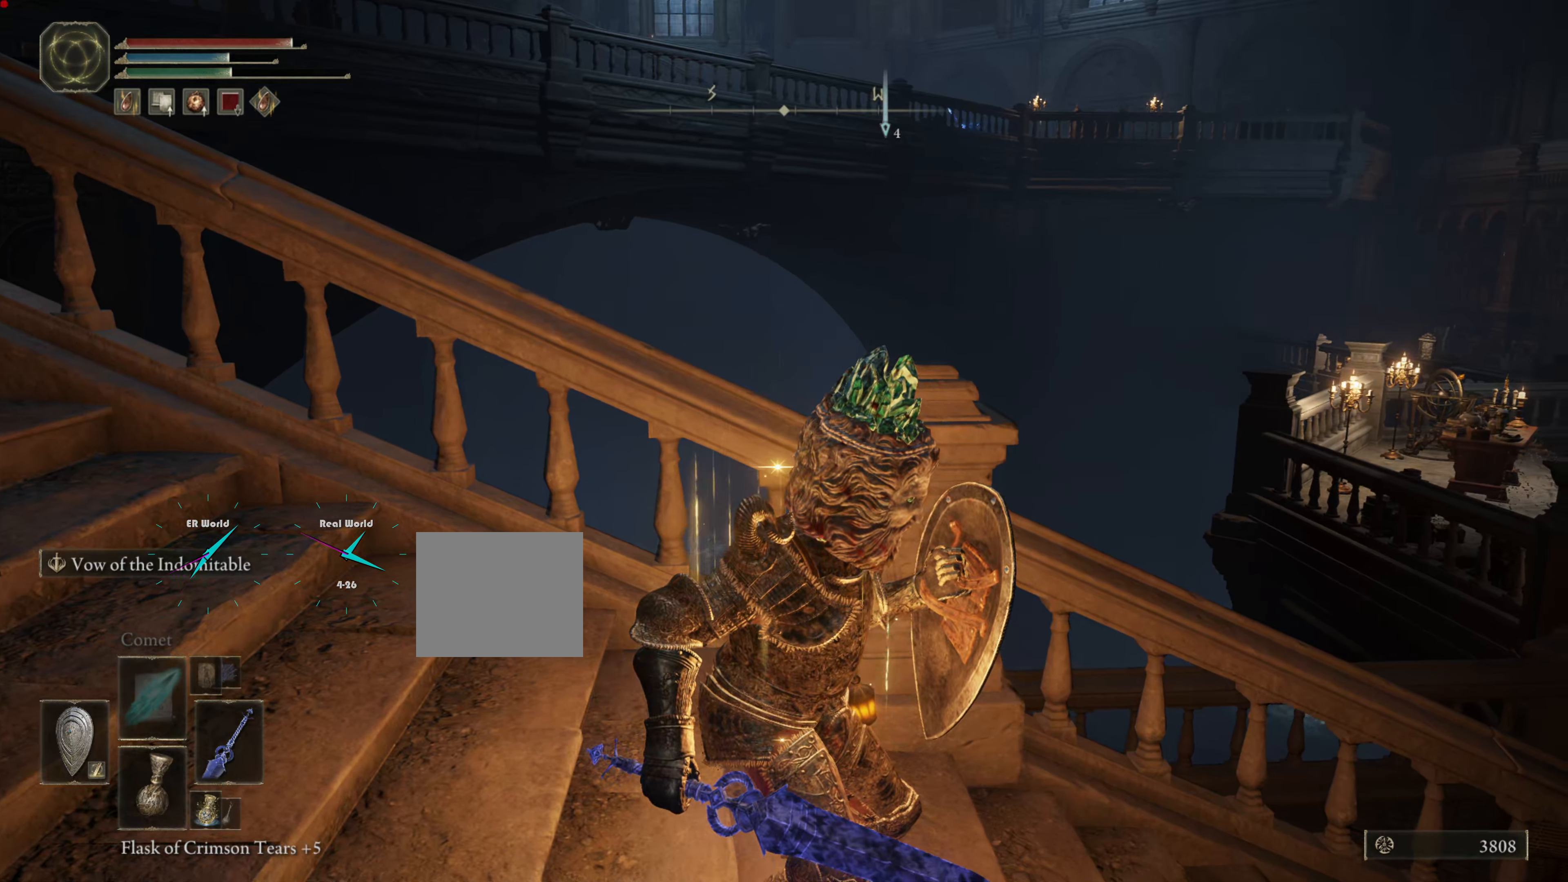
{"buttons": ["L1"], "left_stick": "up-left", "right_stick": "center", "events": [[134, "left_stick", "up-left"], [134, "right_stick", "left"], [367, "right_stick", "center"]]}
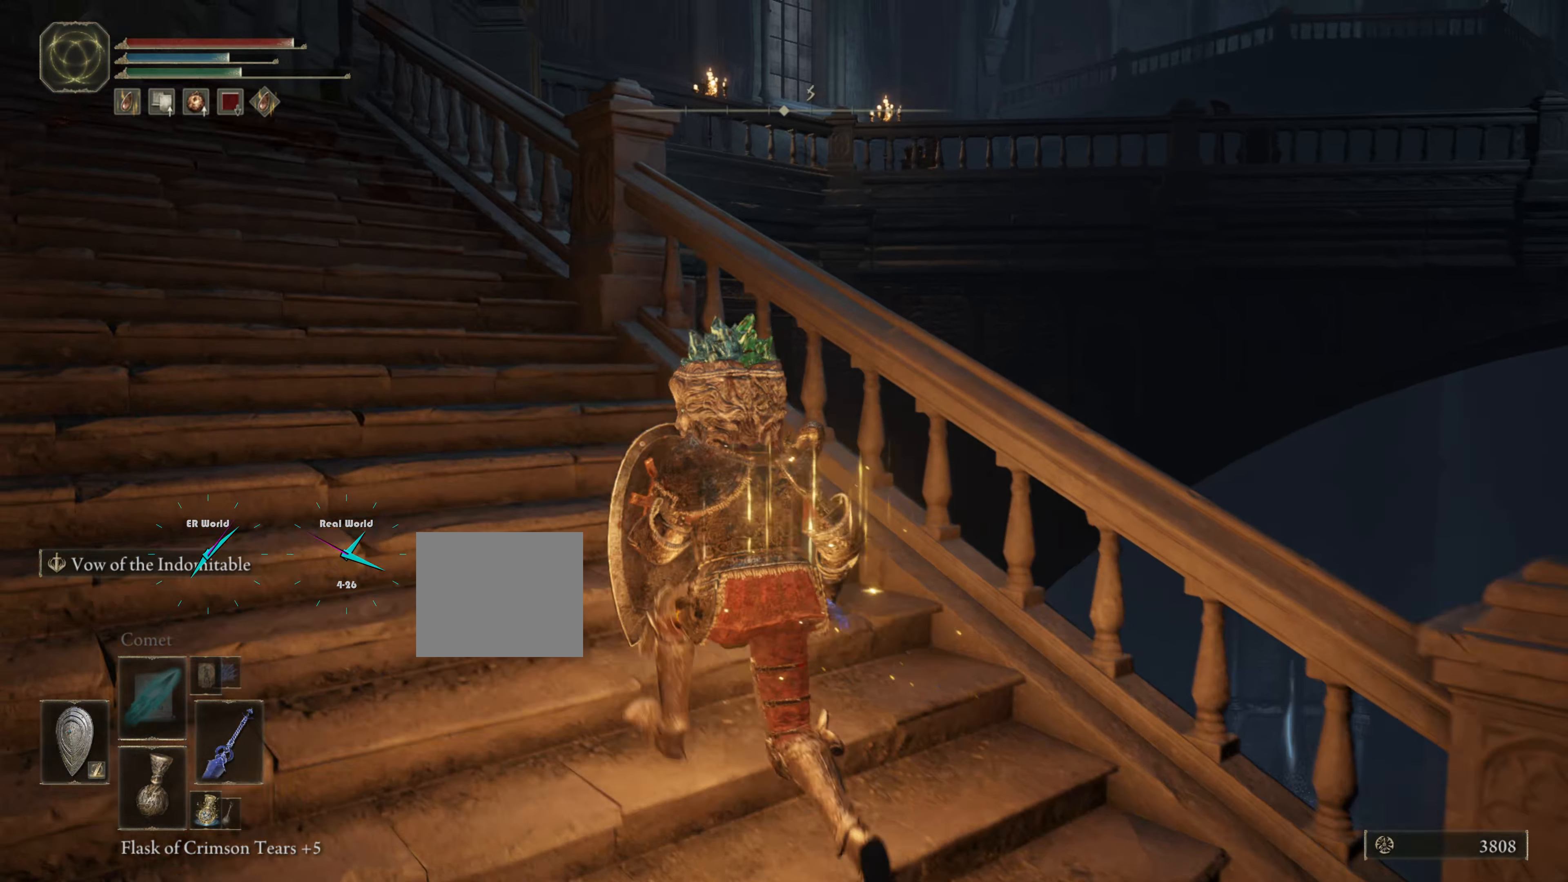
{"buttons": ["L1"], "left_stick": "up-left", "right_stick": "center", "events": [[66, "CIRCLE", "down"], [400, "CIRCLE", "up"]]}
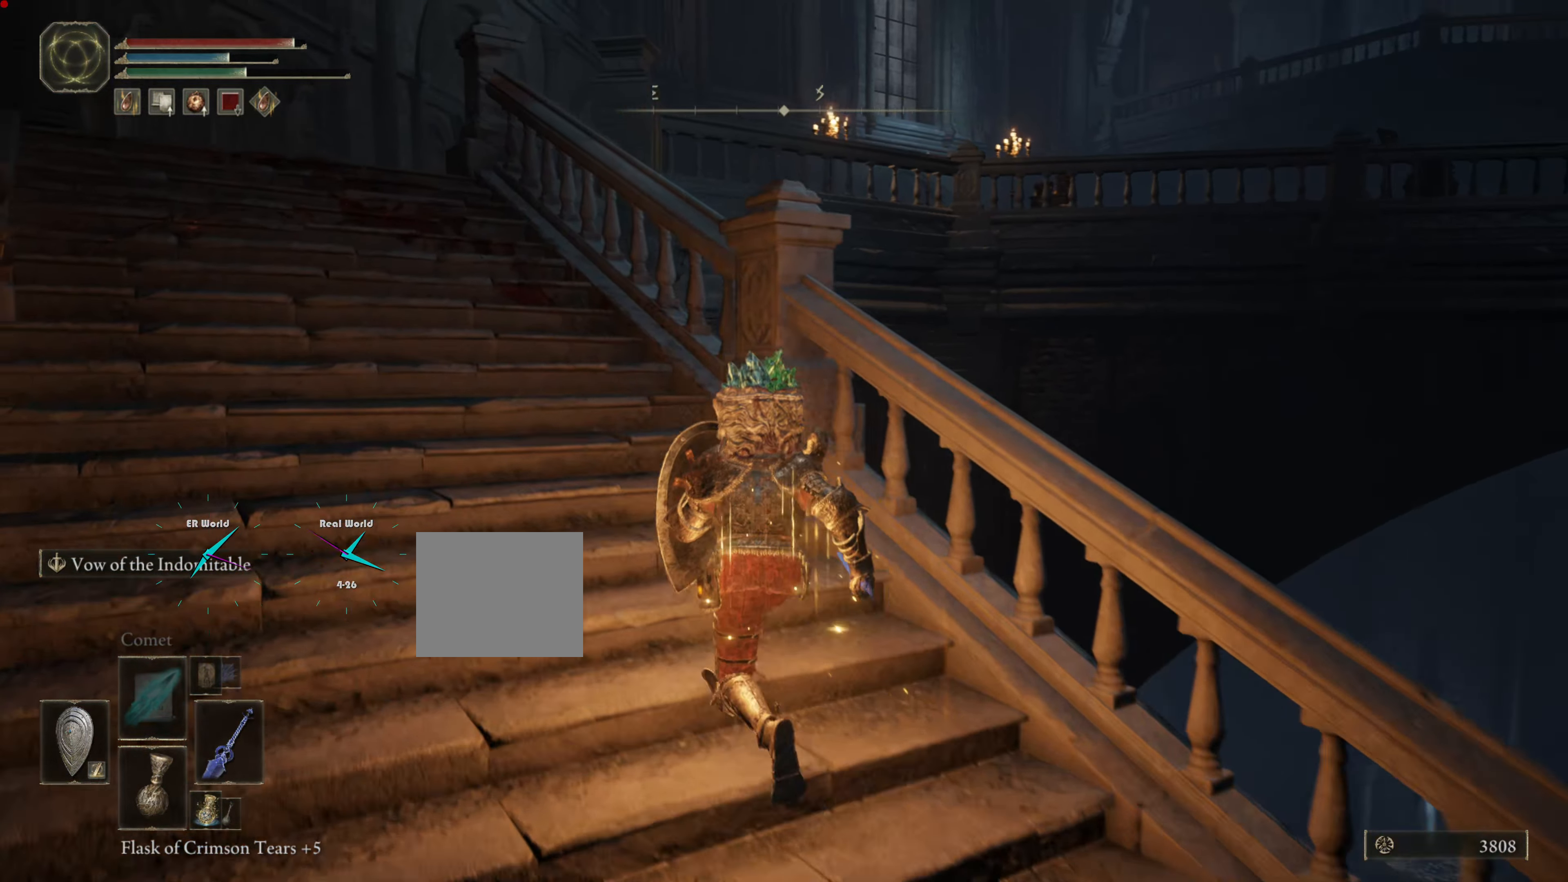
{"buttons": ["L1"], "left_stick": "up-left", "right_stick": "down-right", "events": [[250, "right_stick", "down-right"]]}
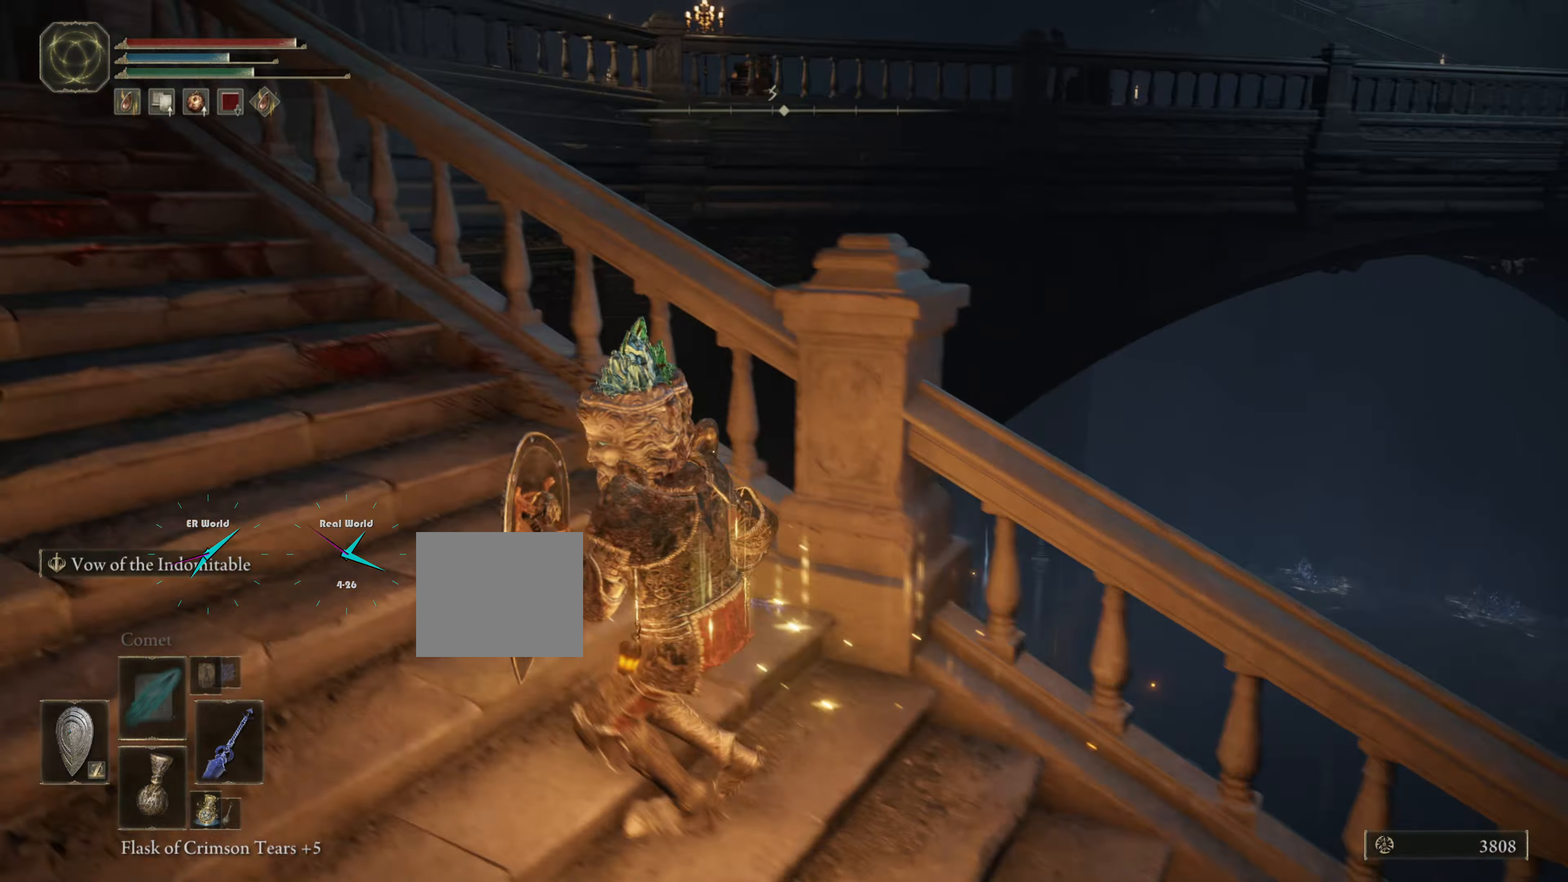
{"buttons": ["L1"], "left_stick": "center", "right_stick": "right", "events": [[67, "right_stick", "center"], [100, "left_stick", "center"], [384, "right_stick", "right"]]}
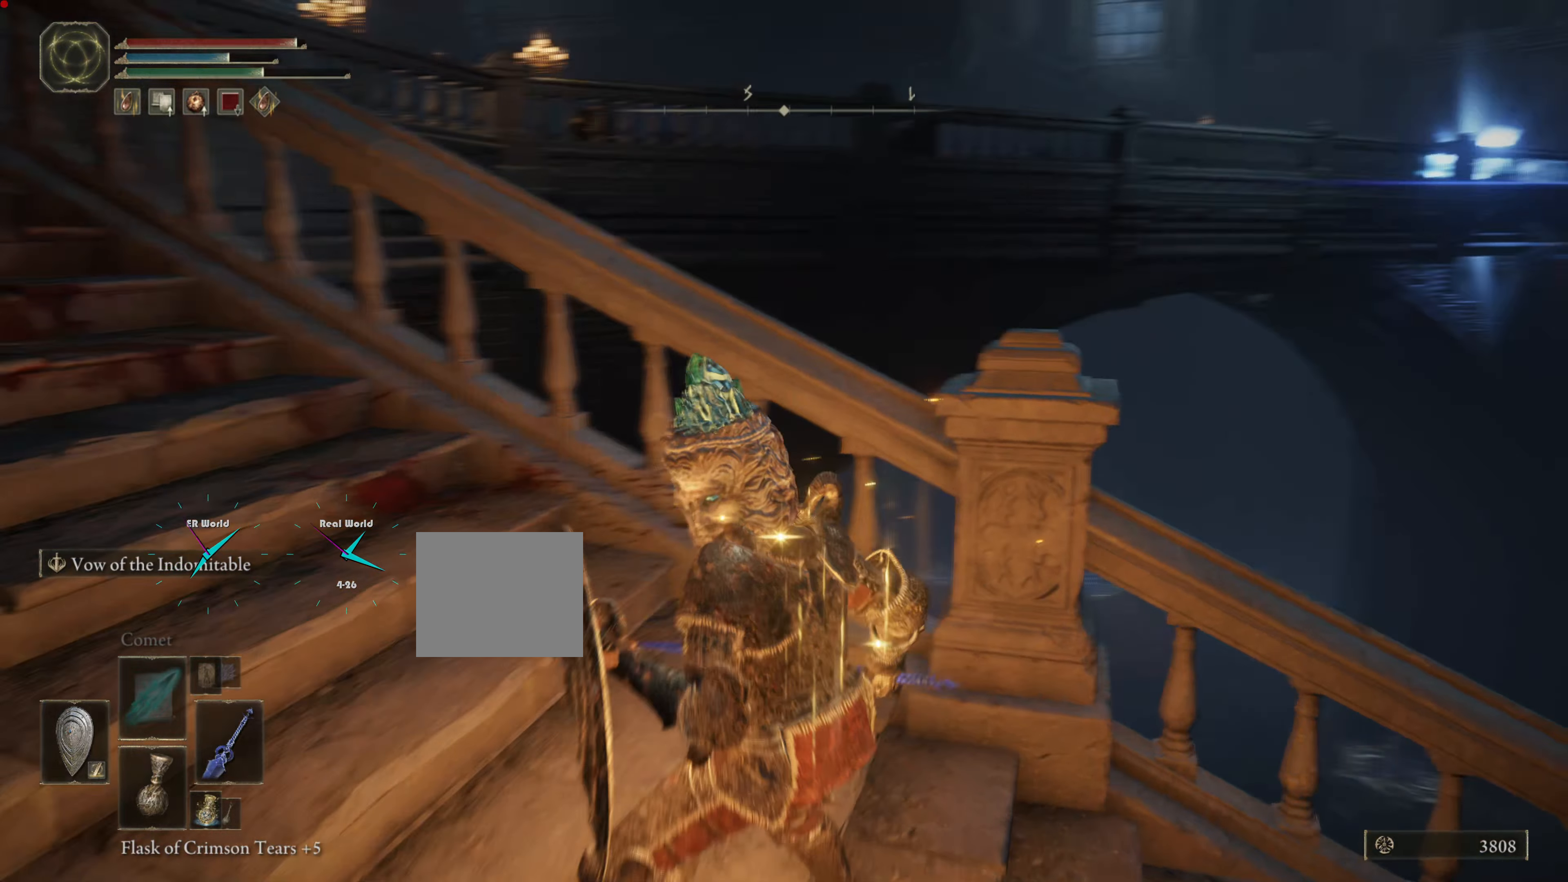
{"buttons": ["L1"], "left_stick": "center", "right_stick": "center", "events": [[150, "right_stick", "center"]]}
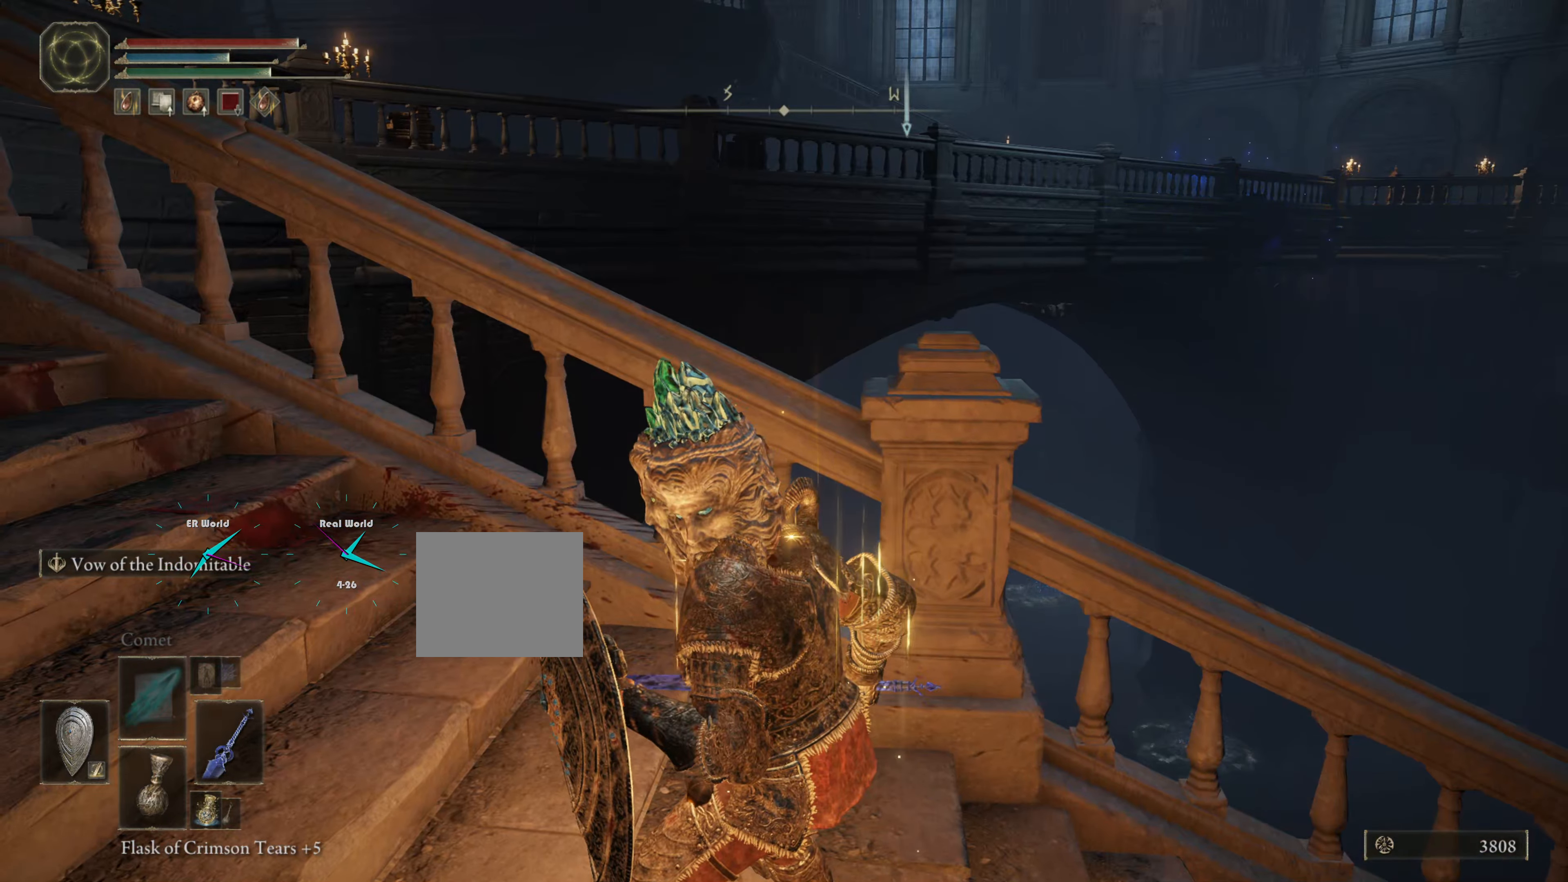
{"buttons": ["L1"], "left_stick": "center", "right_stick": "center", "events": [[250, "DPAD_RIGHT", "down"], [401, "DPAD_RIGHT", "up"]]}
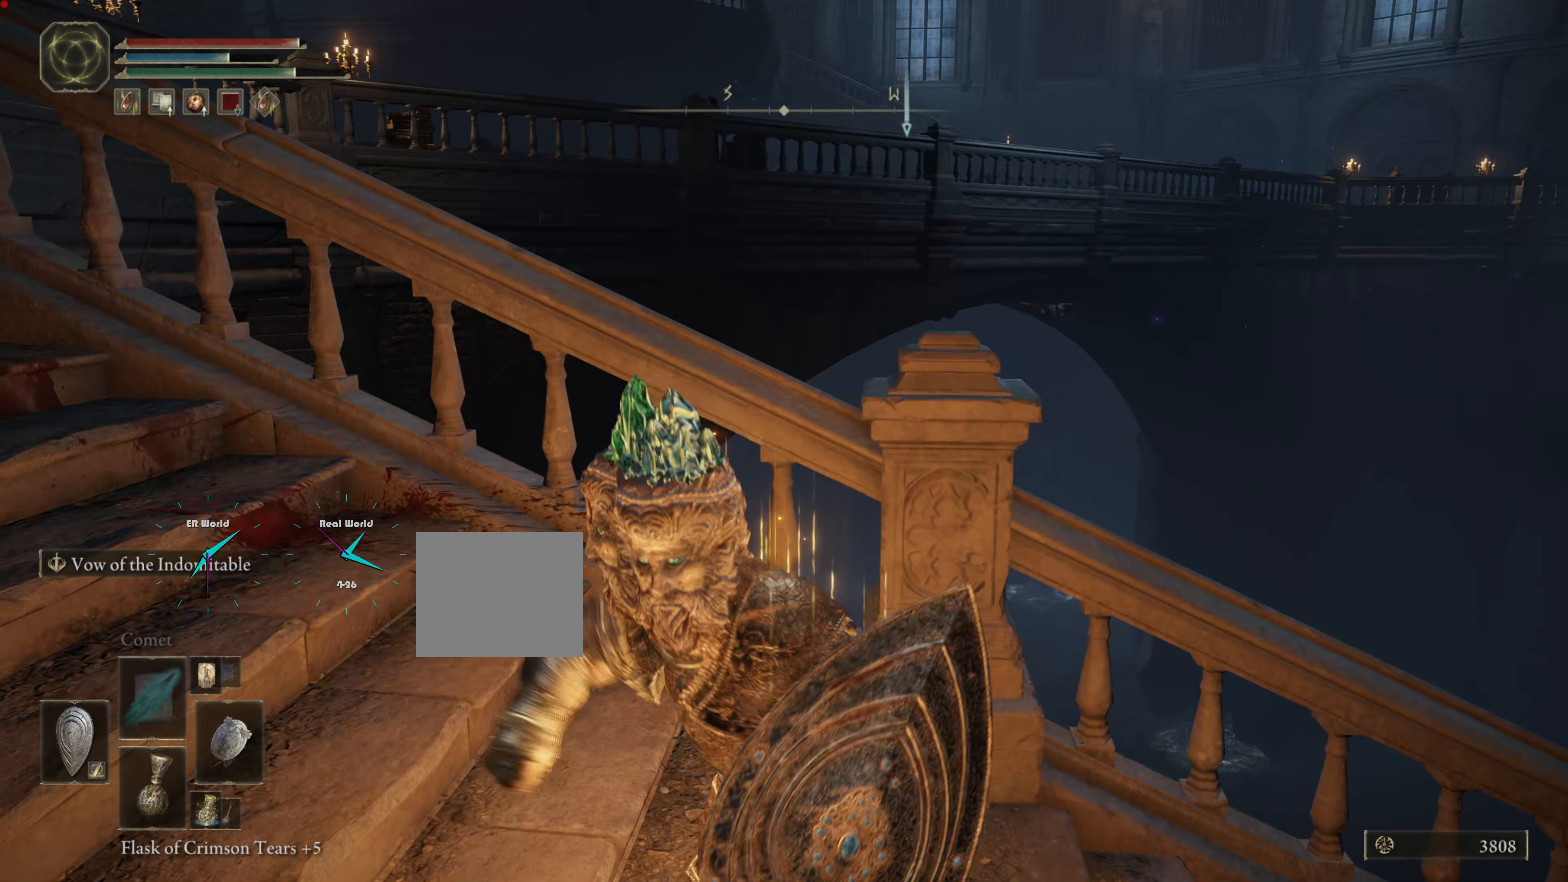
{"buttons": ["L1"], "left_stick": "center", "right_stick": "center", "events": [[333, "left_stick", "left"], [484, "left_stick", "center"]]}
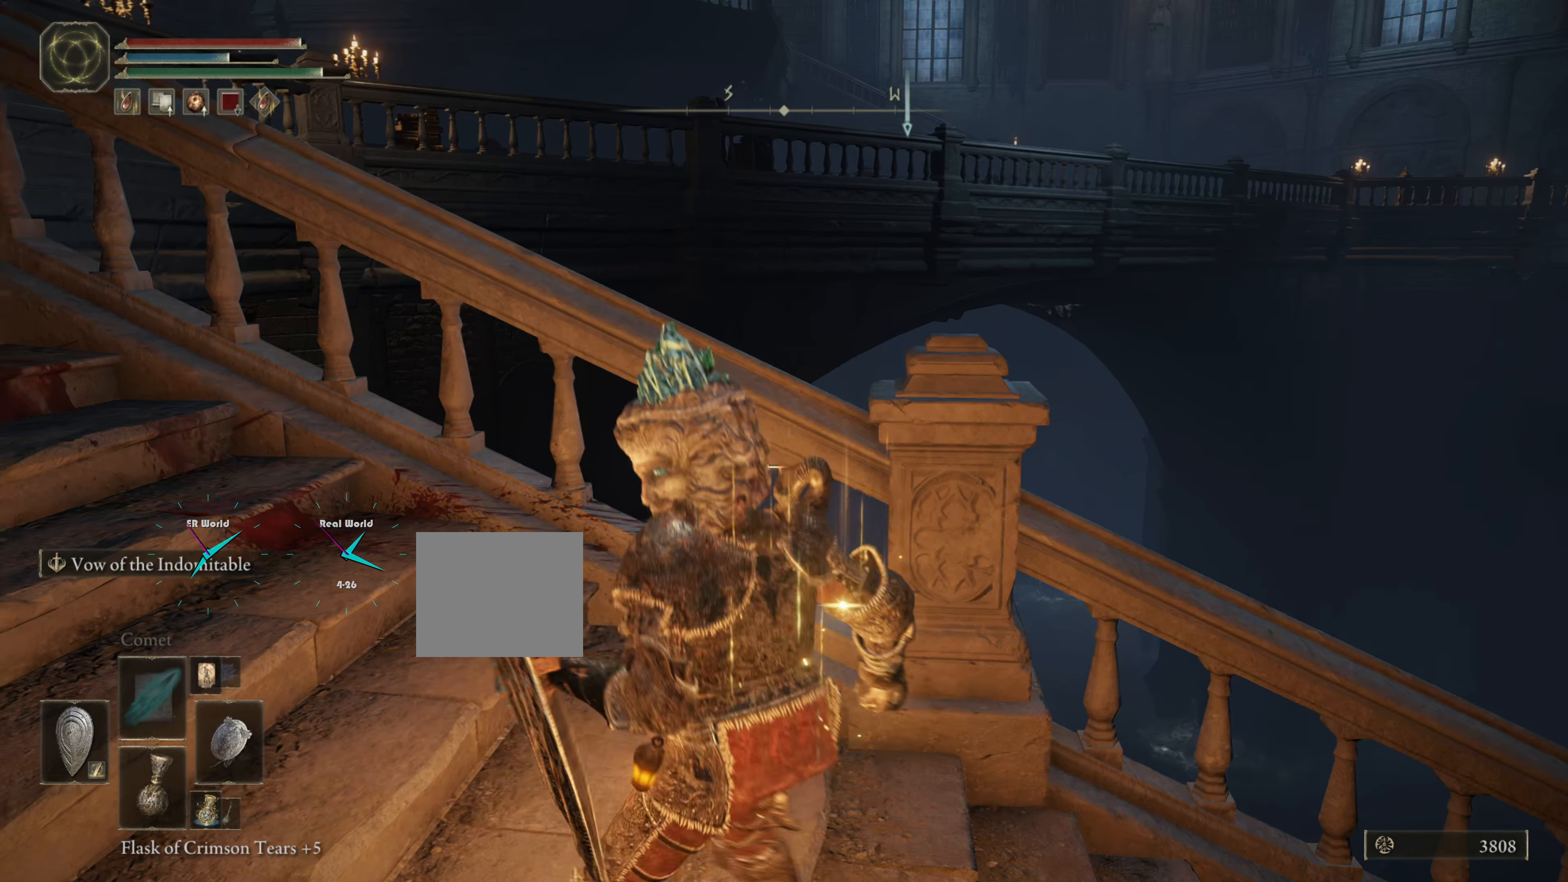
{"buttons": ["L1"], "left_stick": "left", "right_stick": "right", "events": [[150, "DPAD_RIGHT", "down"], [167, "left_stick", "left"], [267, "DPAD_RIGHT", "up"], [451, "right_stick", "right"]]}
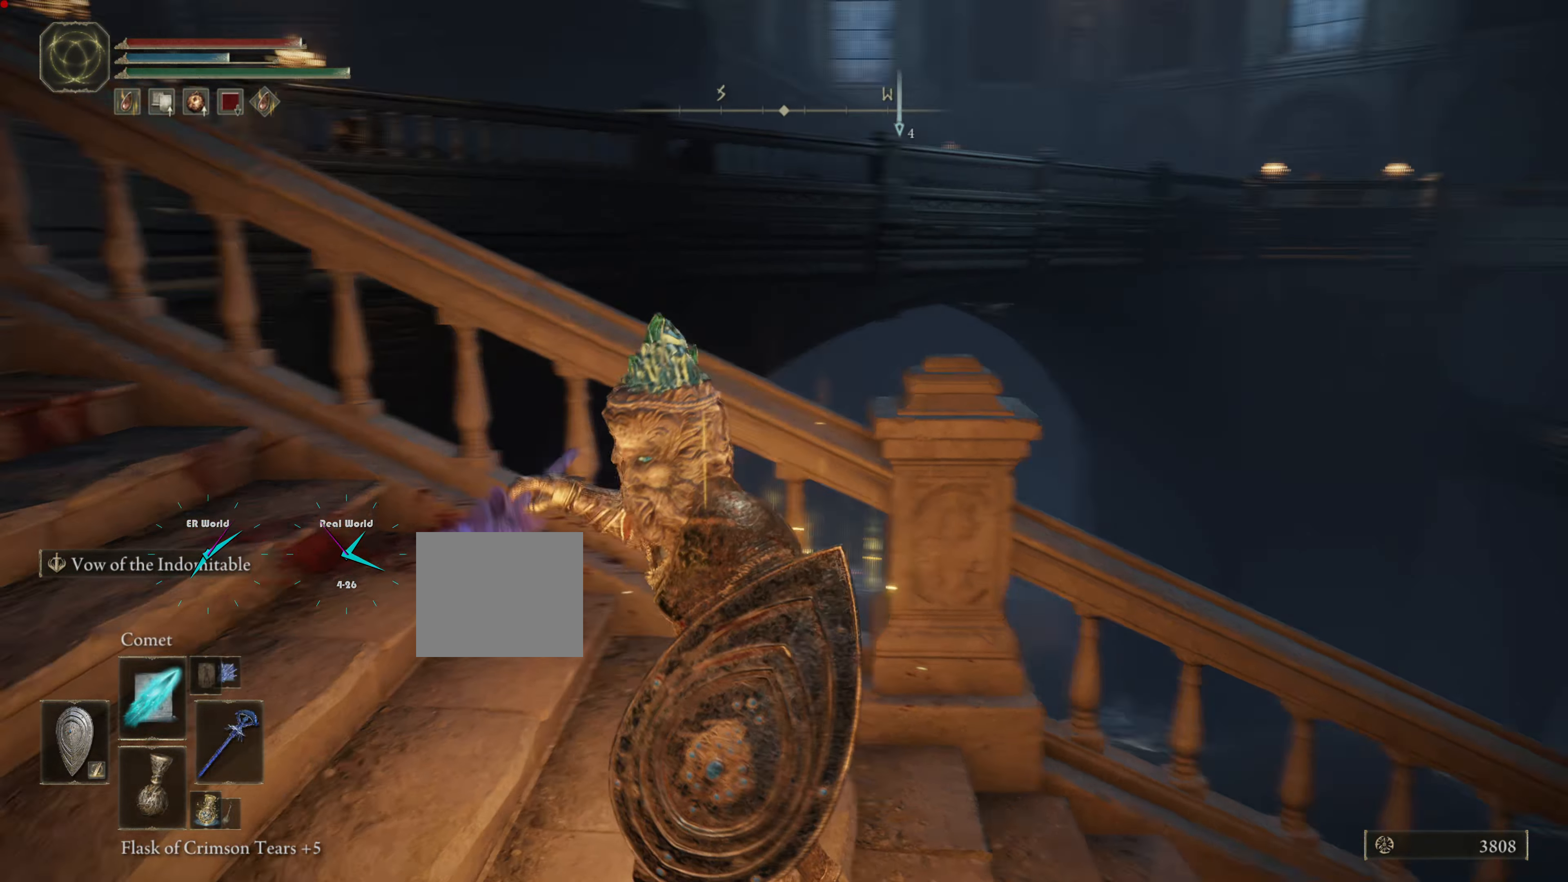
{"buttons": ["L1"], "left_stick": "left", "right_stick": "center", "events": [[300, "right_stick", "center"]]}
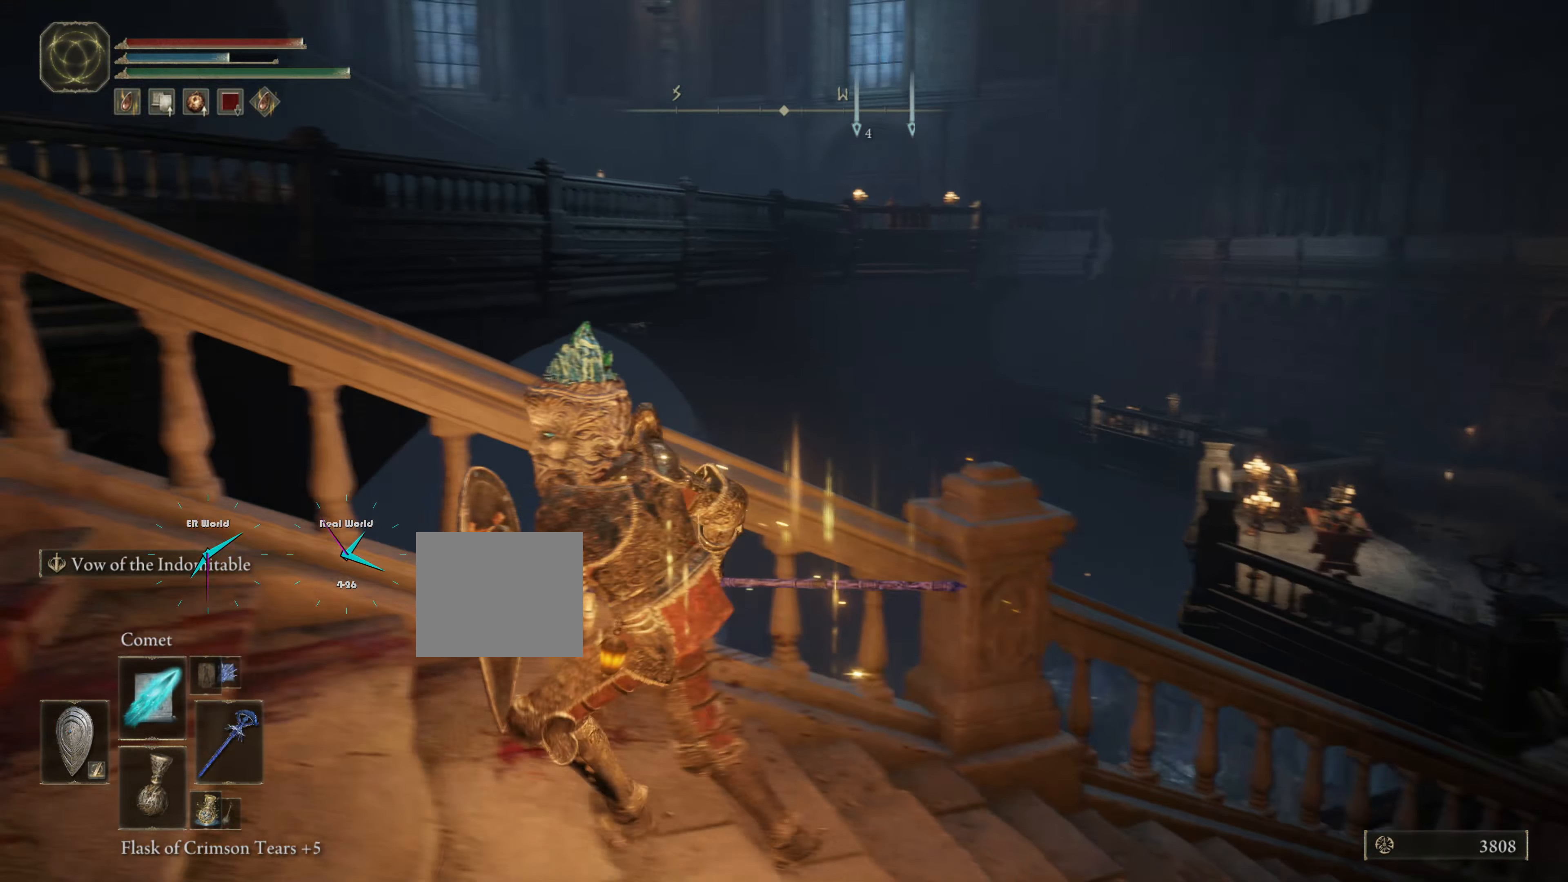
{"buttons": ["L1"], "left_stick": "left", "right_stick": "center", "events": []}
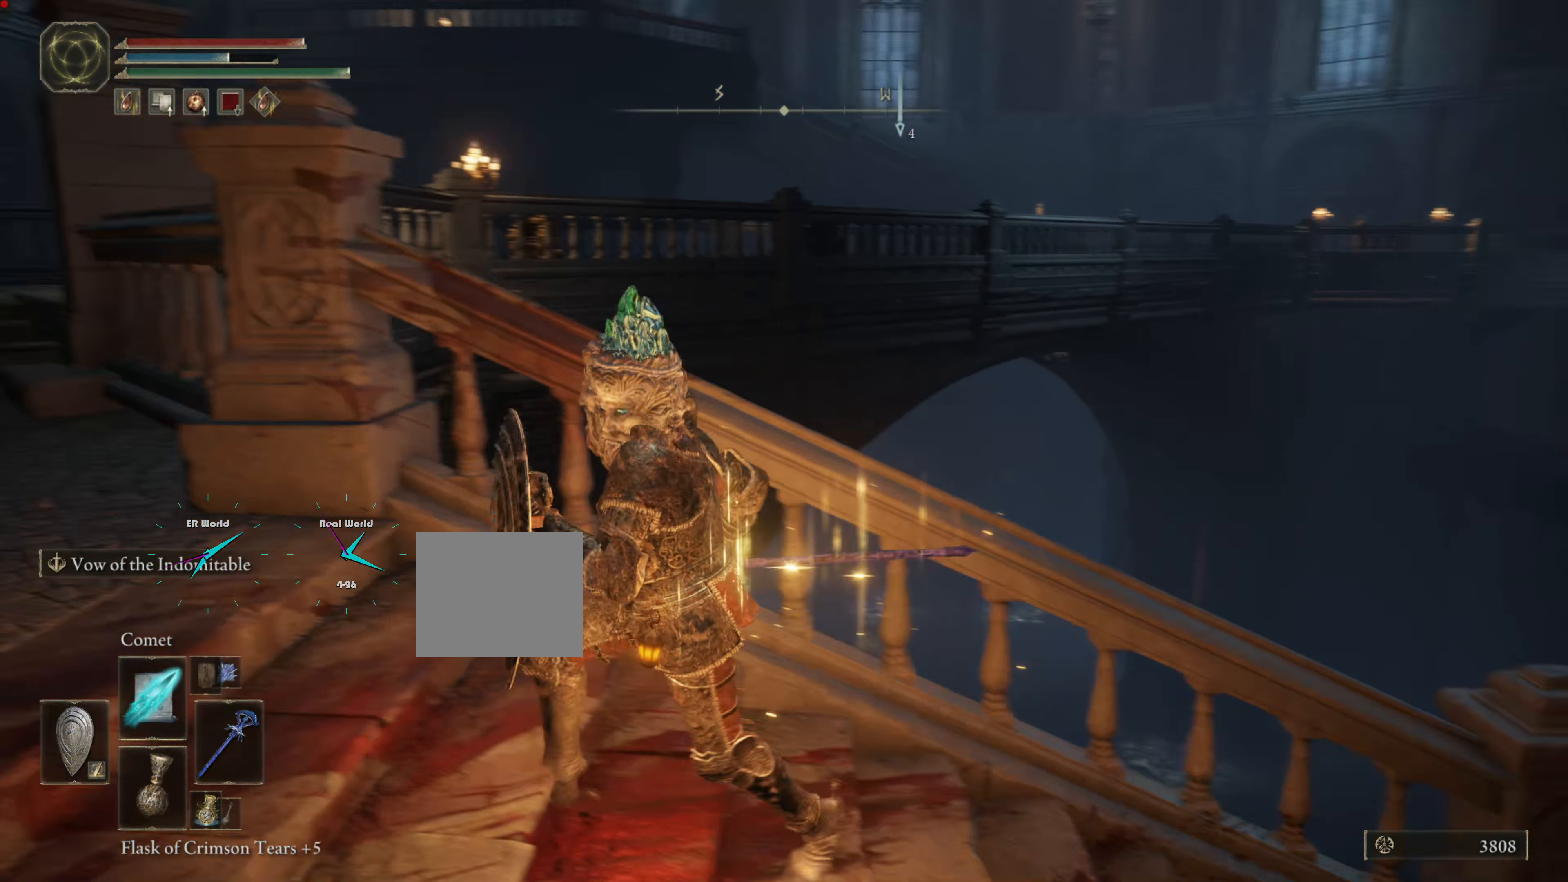
{"buttons": ["L1"], "left_stick": "left", "right_stick": "center", "events": [[167, "right_stick", "down-right"], [367, "right_stick", "center"]]}
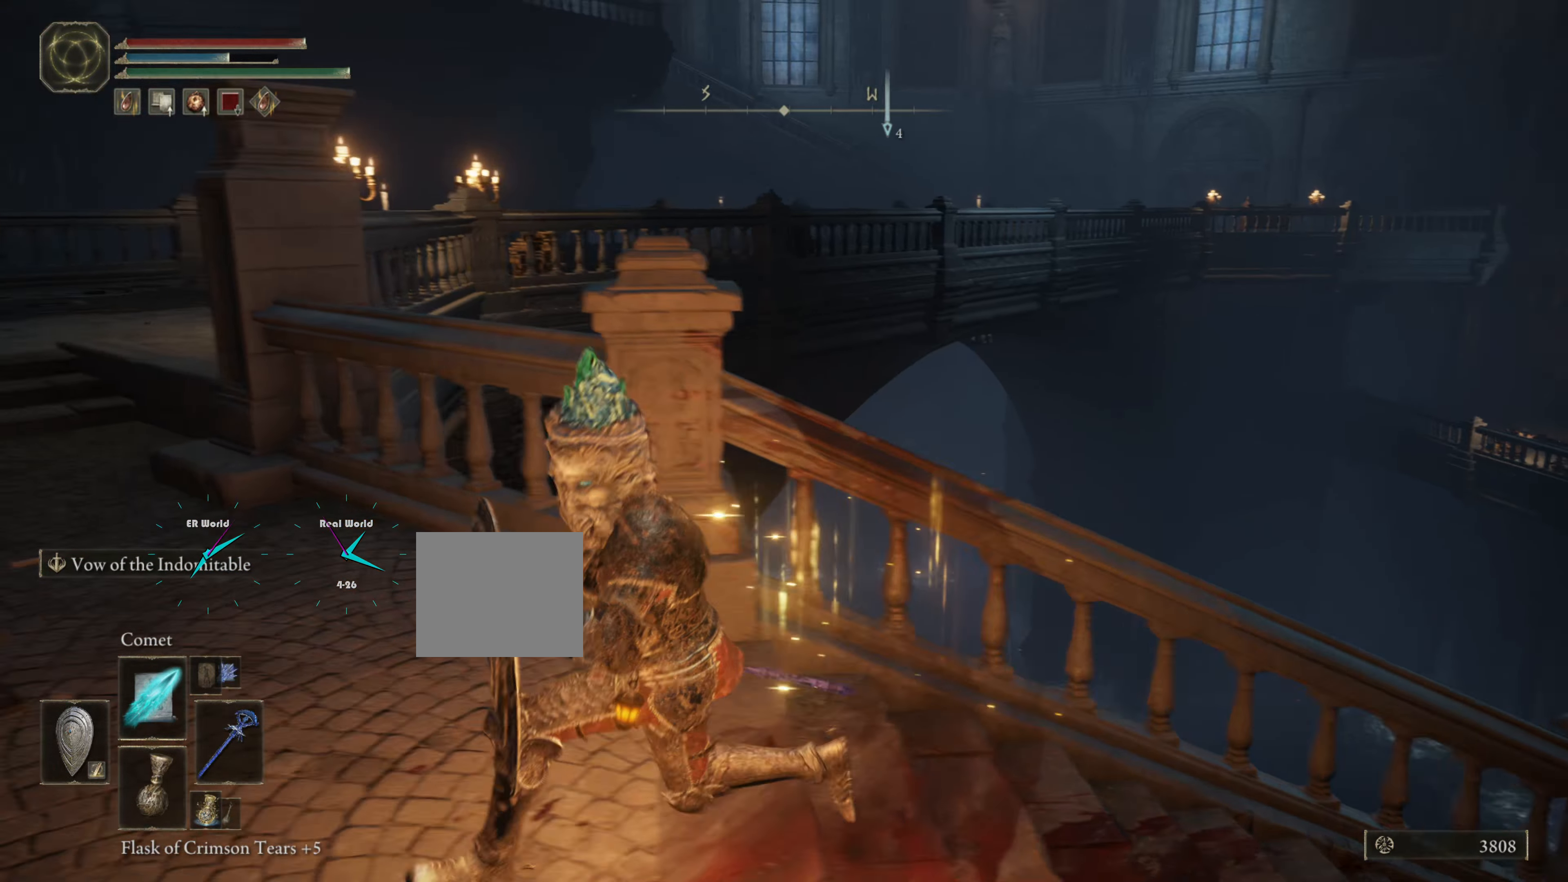
{"buttons": ["L1"], "left_stick": "up-left", "right_stick": "center", "events": [[417, "left_stick", "up-left"]]}
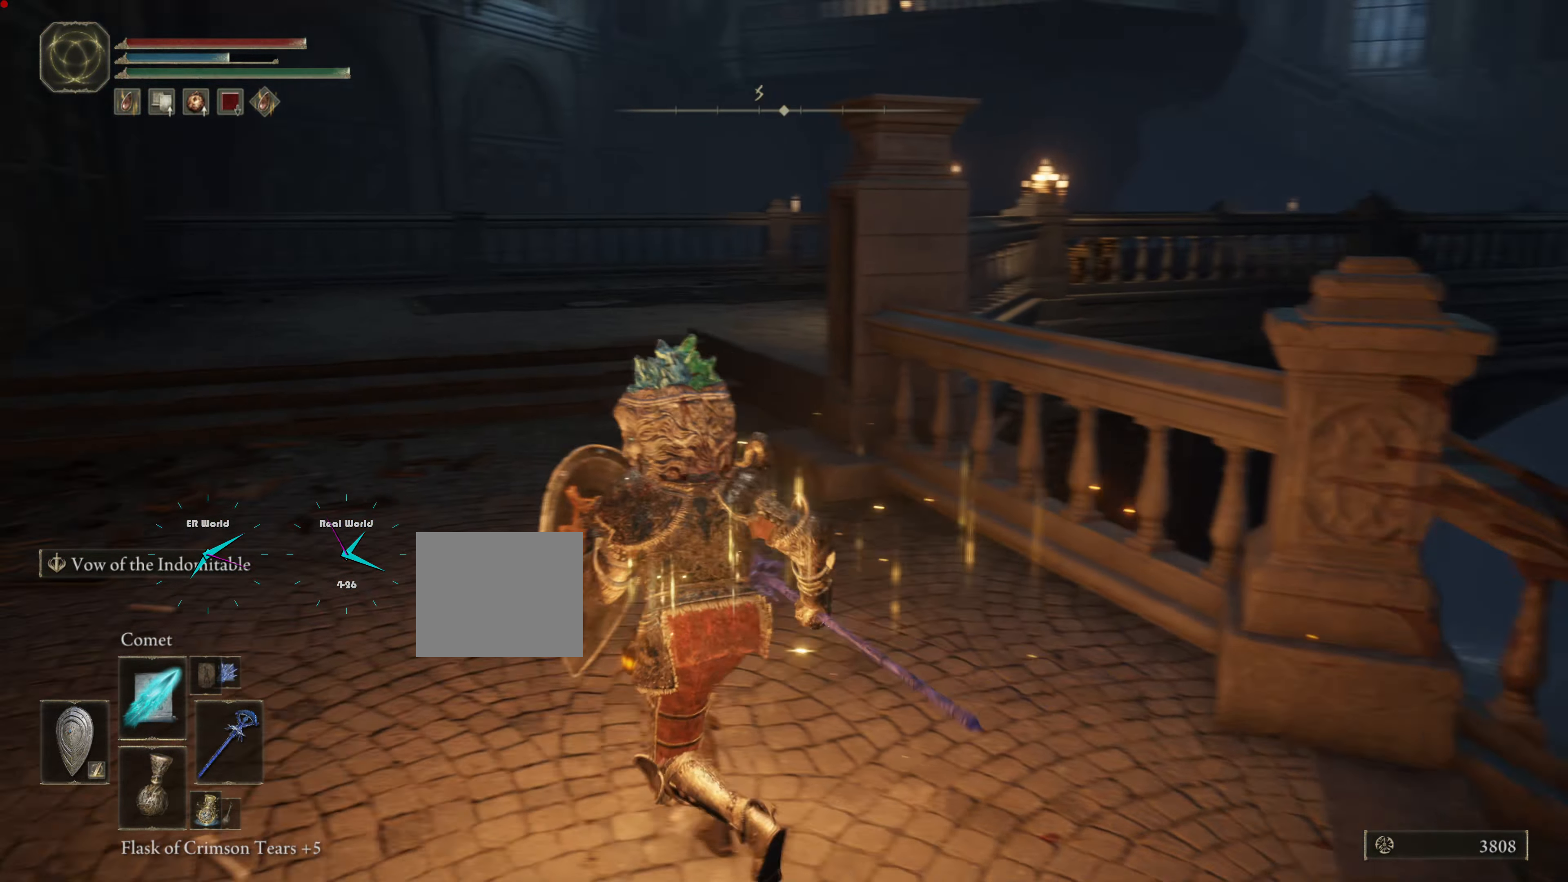
{"buttons": ["L1"], "left_stick": "up-left", "right_stick": "down-right", "events": [[399, "right_stick", "down-right"]]}
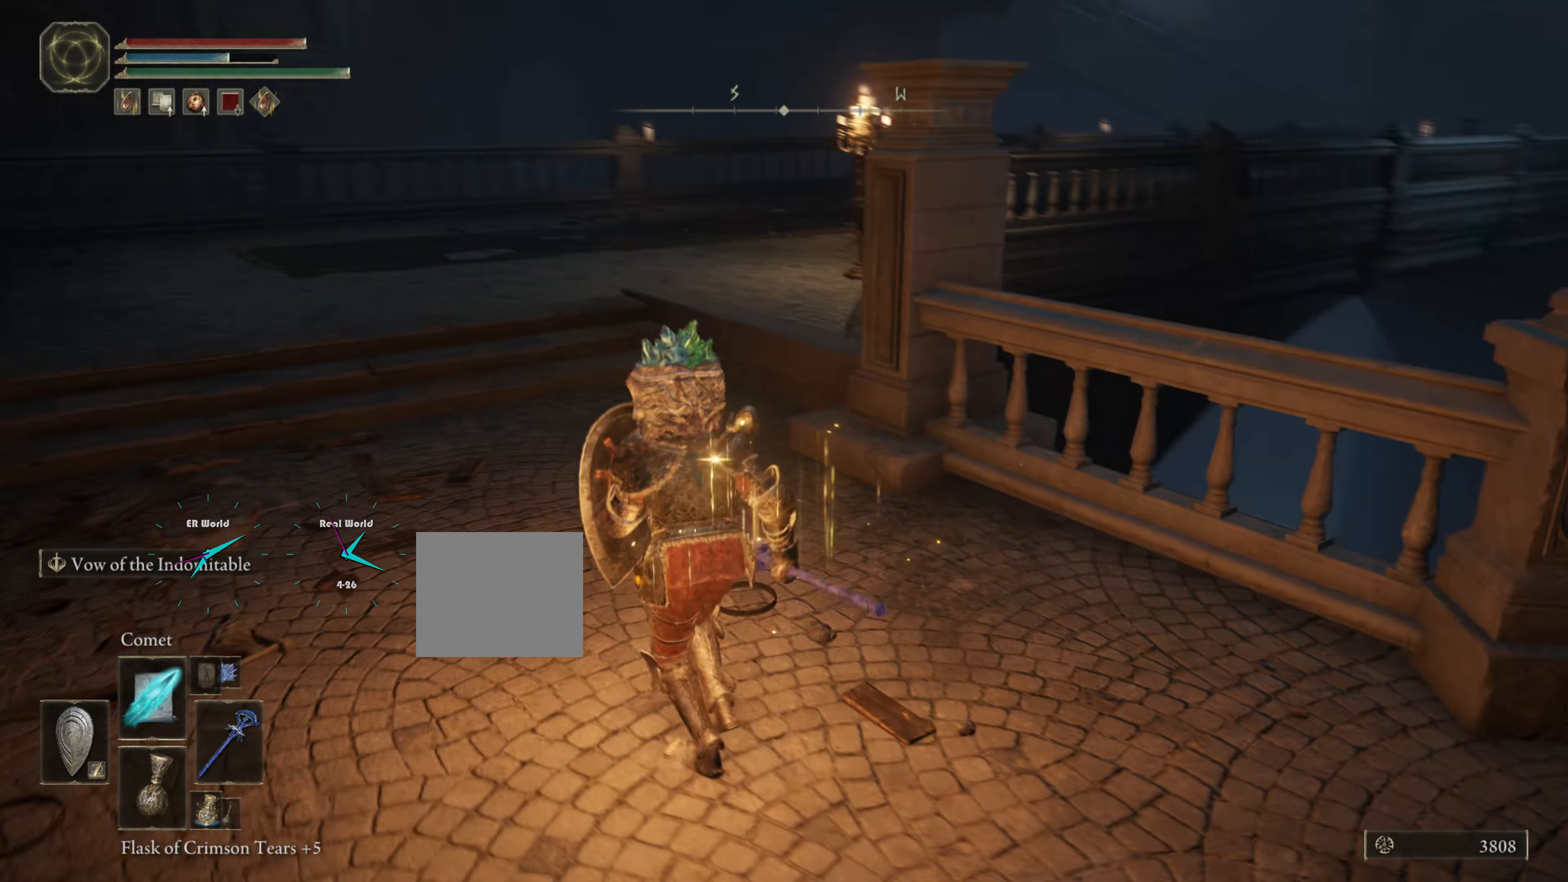
{"buttons": ["L1"], "left_stick": "up-left", "right_stick": "center", "events": [[17, "right_stick", "right"], [117, "right_stick", "center"]]}
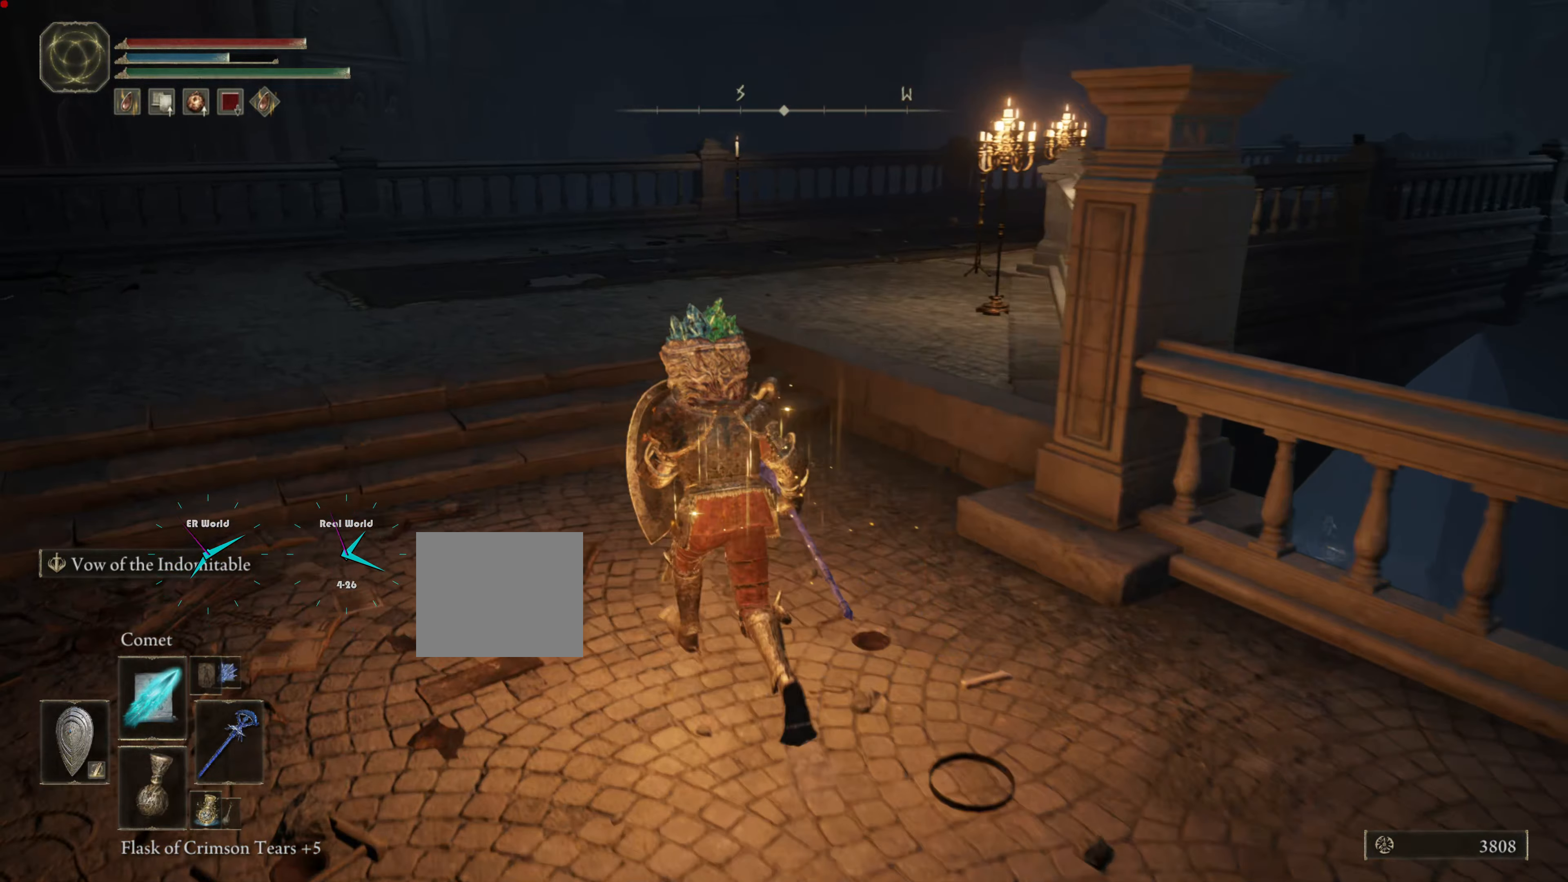
{"buttons": ["L1"], "left_stick": "up", "right_stick": "left", "events": [[117, "right_stick", "up-left"], [167, "left_stick", "up"], [167, "right_stick", "left"]]}